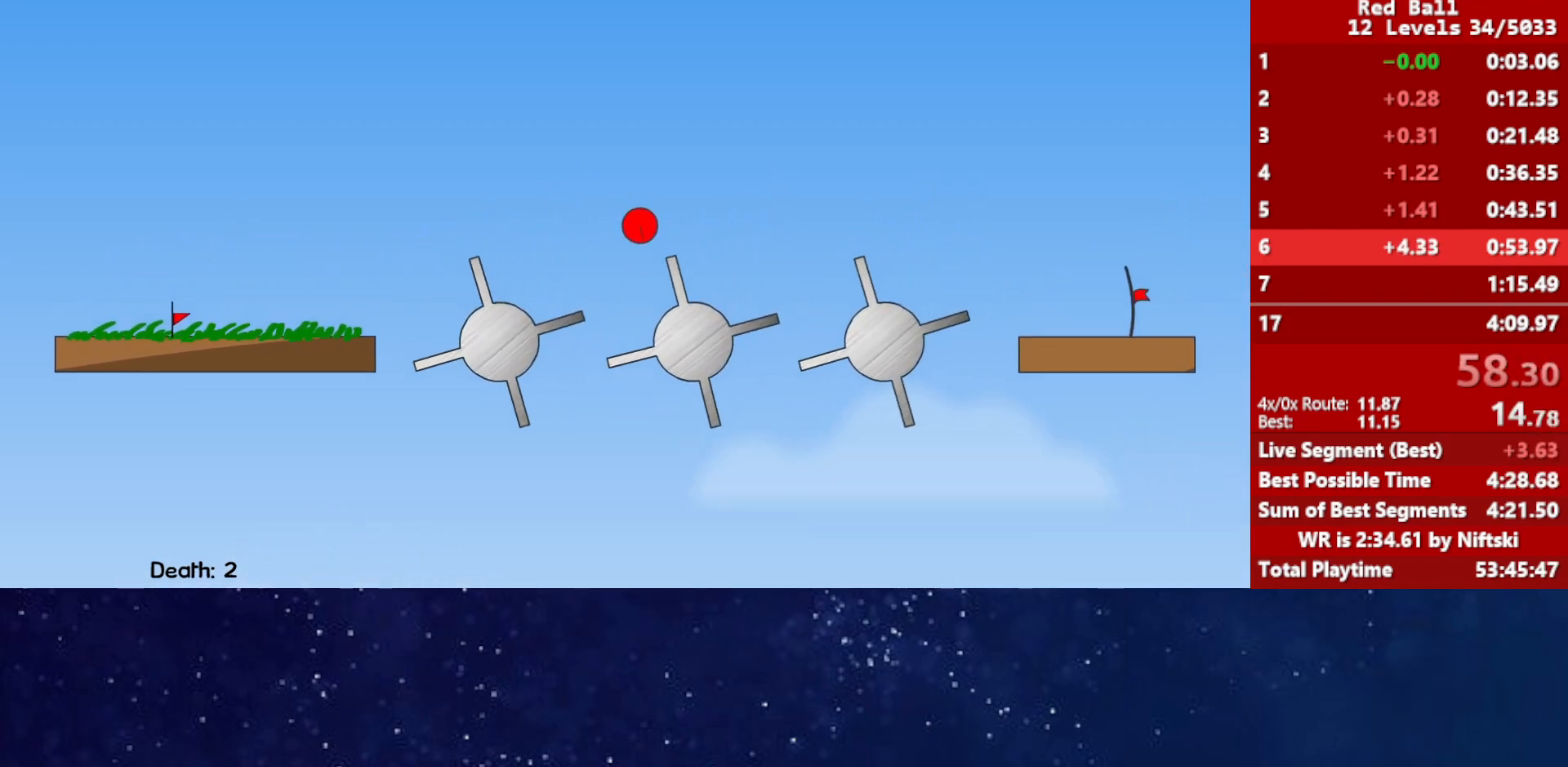
Gameplay with keyboard; each line is a JSON object with the keys held at the frame after it. "events" lists presses ("down") and releases ("up") of "down", "left", "p", "r", "right" and "up" between this image and that frame as [ms after this image, input, new state], when the widget could be followed in between. No other keys are recorded. Mouse input is not recorded.
{"keys": ["up"], "events": []}
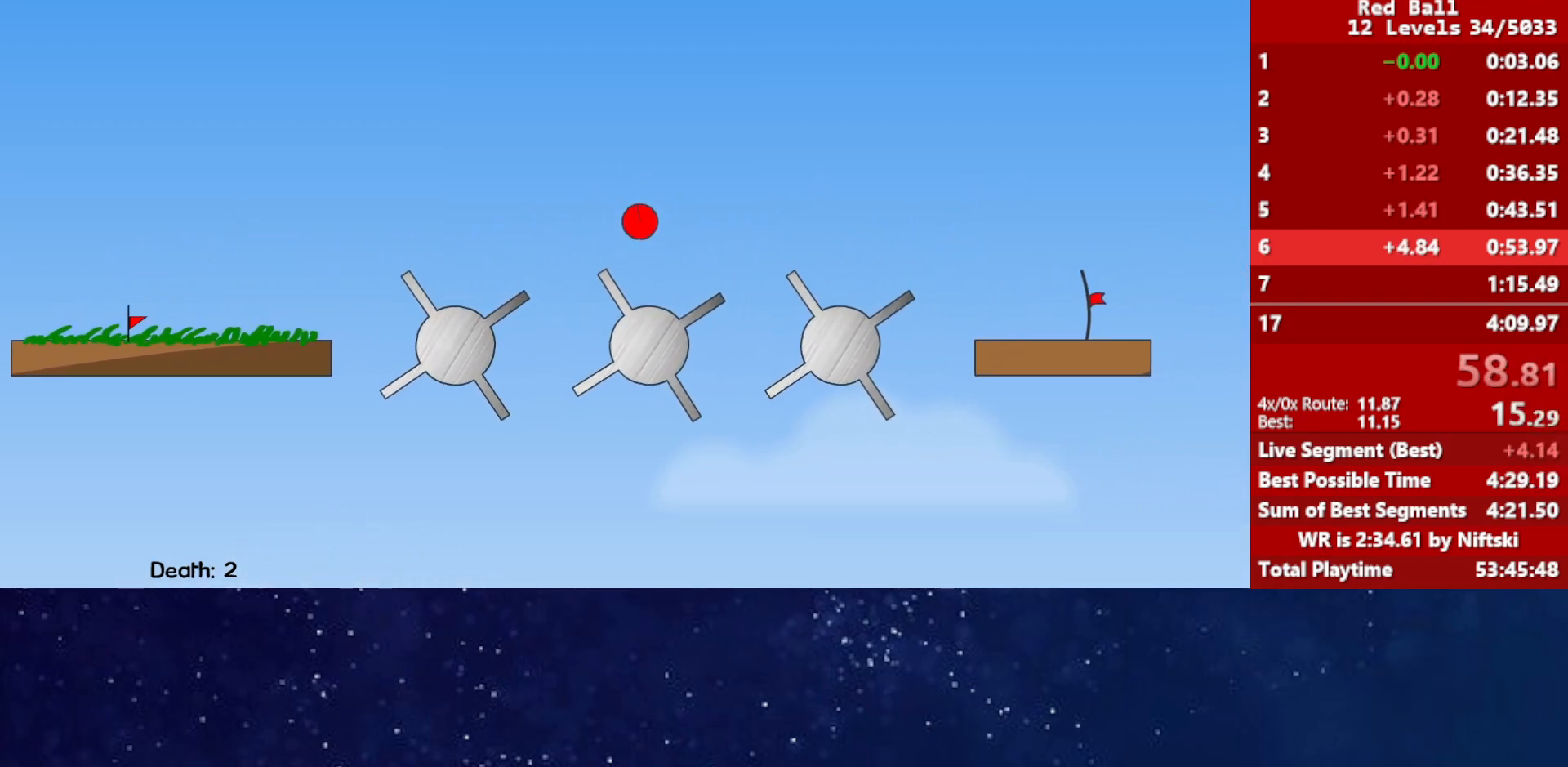
{"keys": ["up"], "events": []}
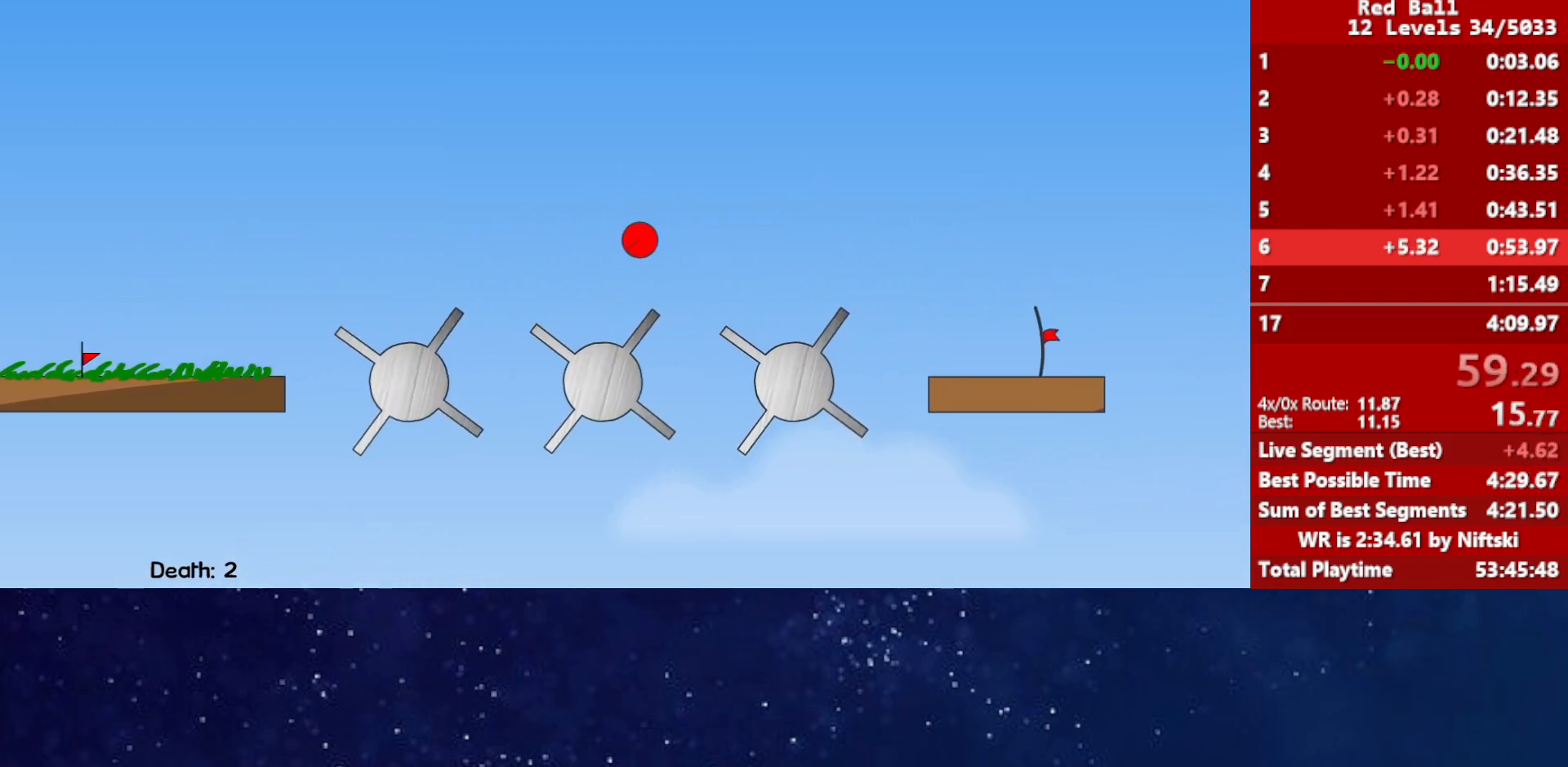
{"keys": ["up"], "events": []}
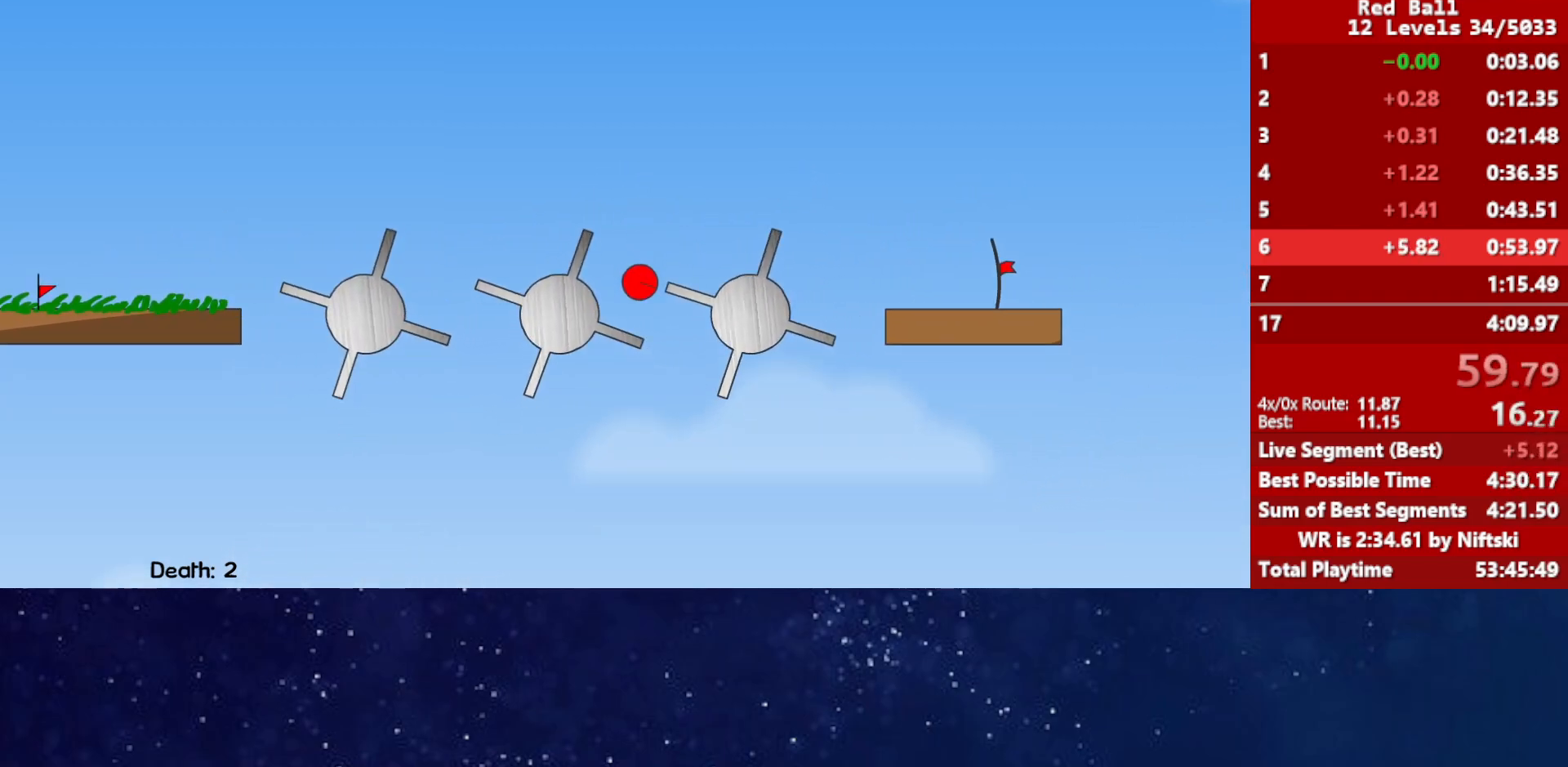
{"keys": ["up"], "events": []}
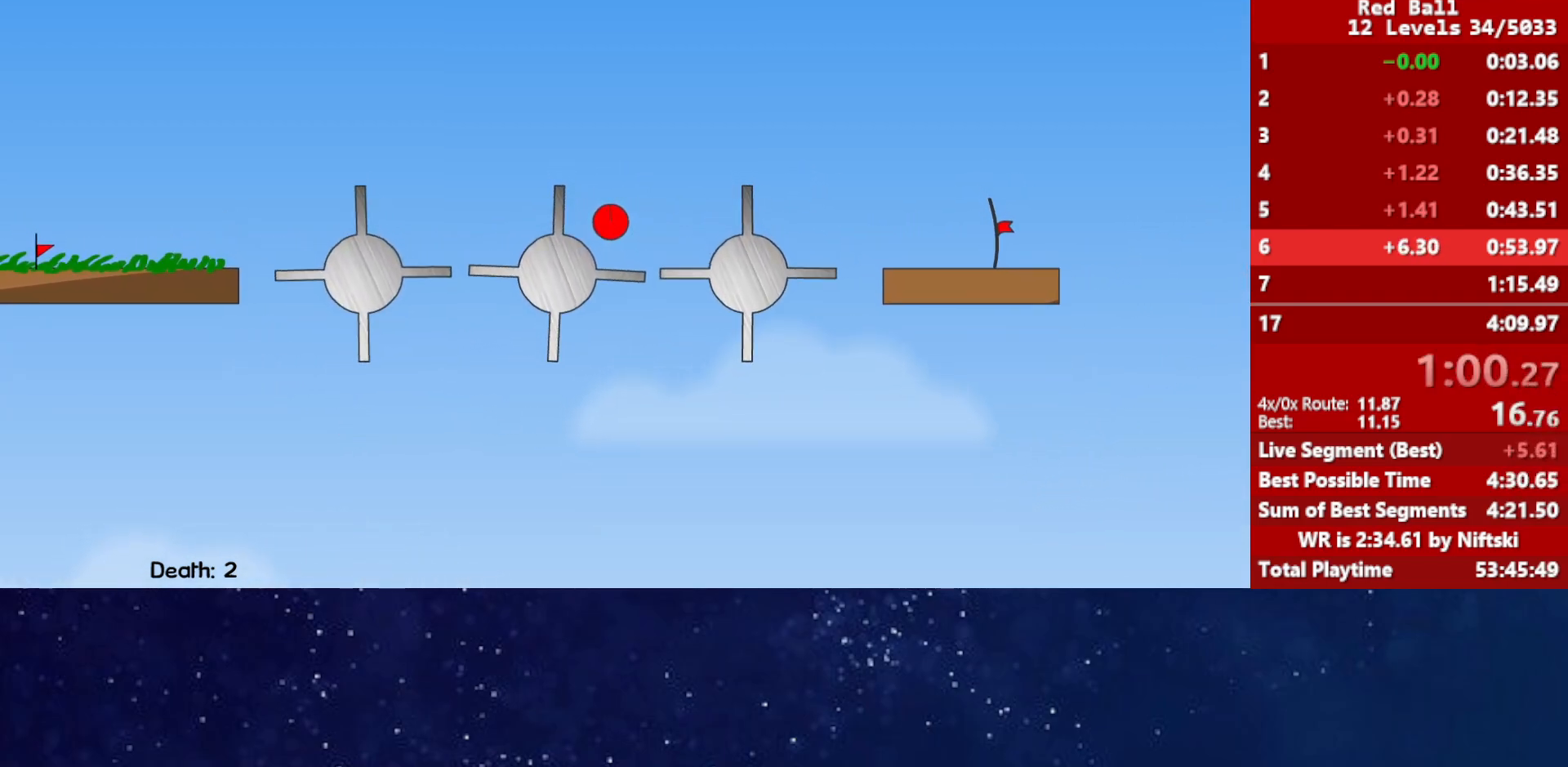
{"keys": ["up"], "events": []}
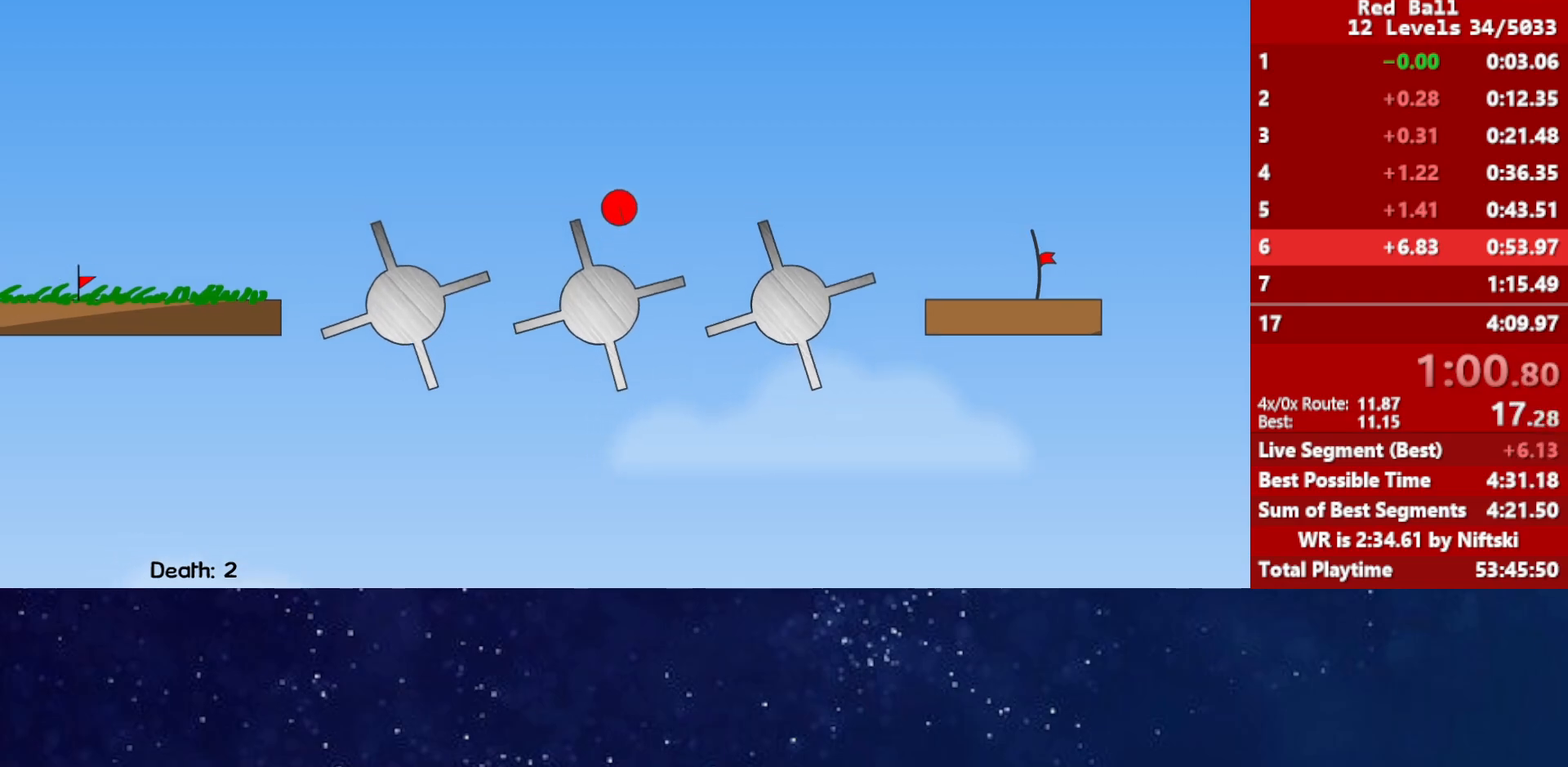
{"keys": ["up"], "events": []}
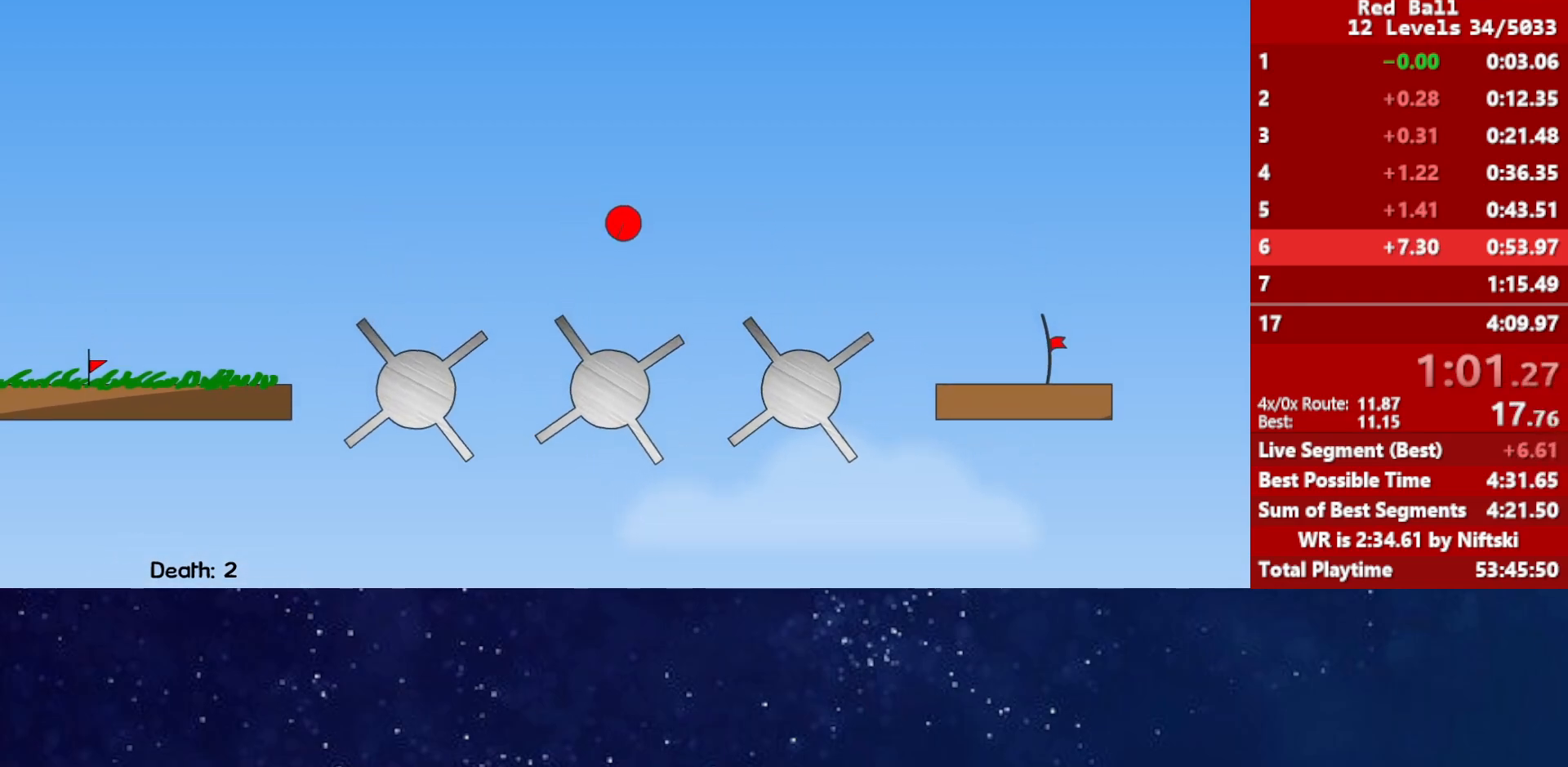
{"keys": ["up"], "events": []}
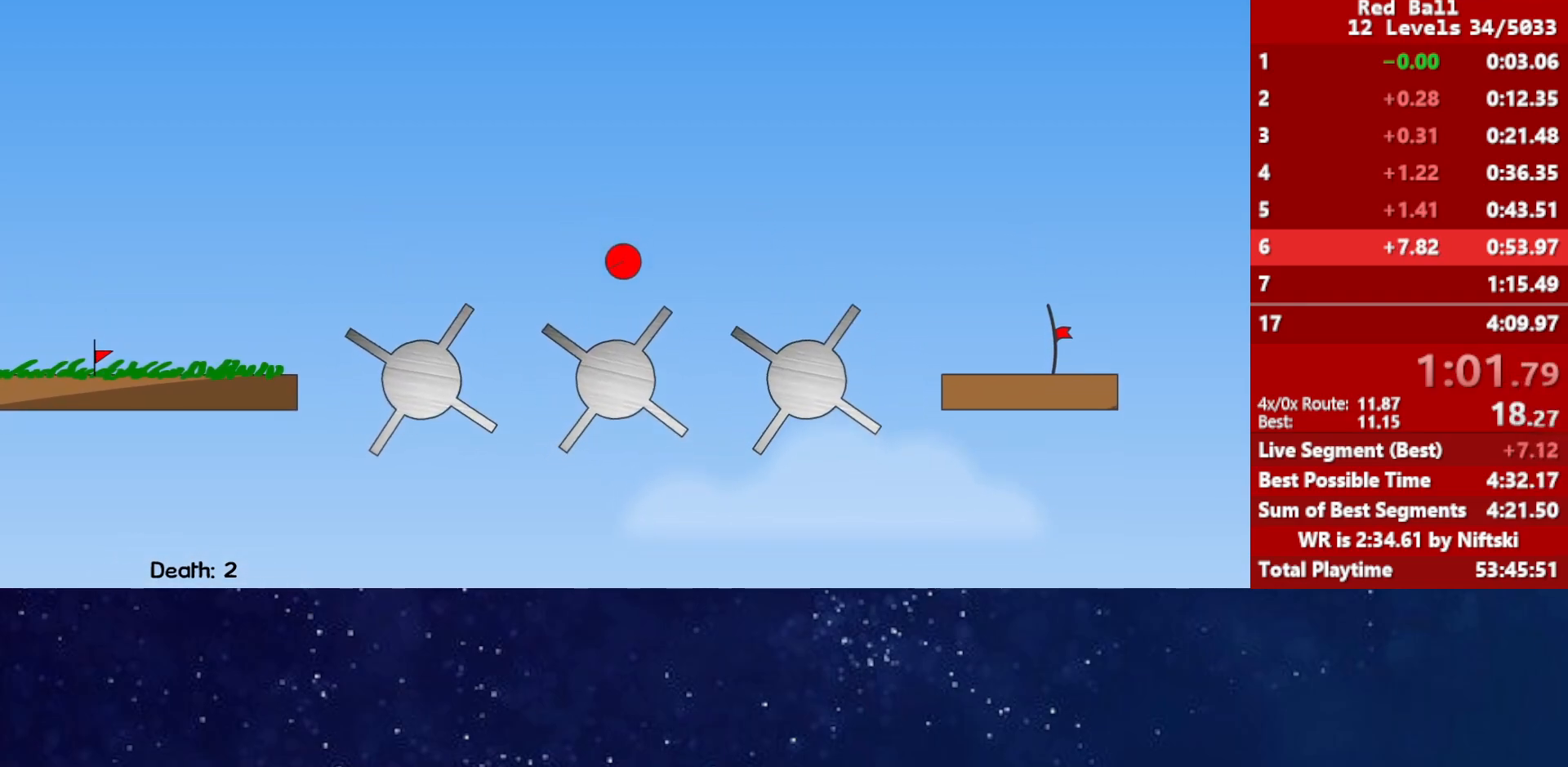
{"keys": ["up"], "events": []}
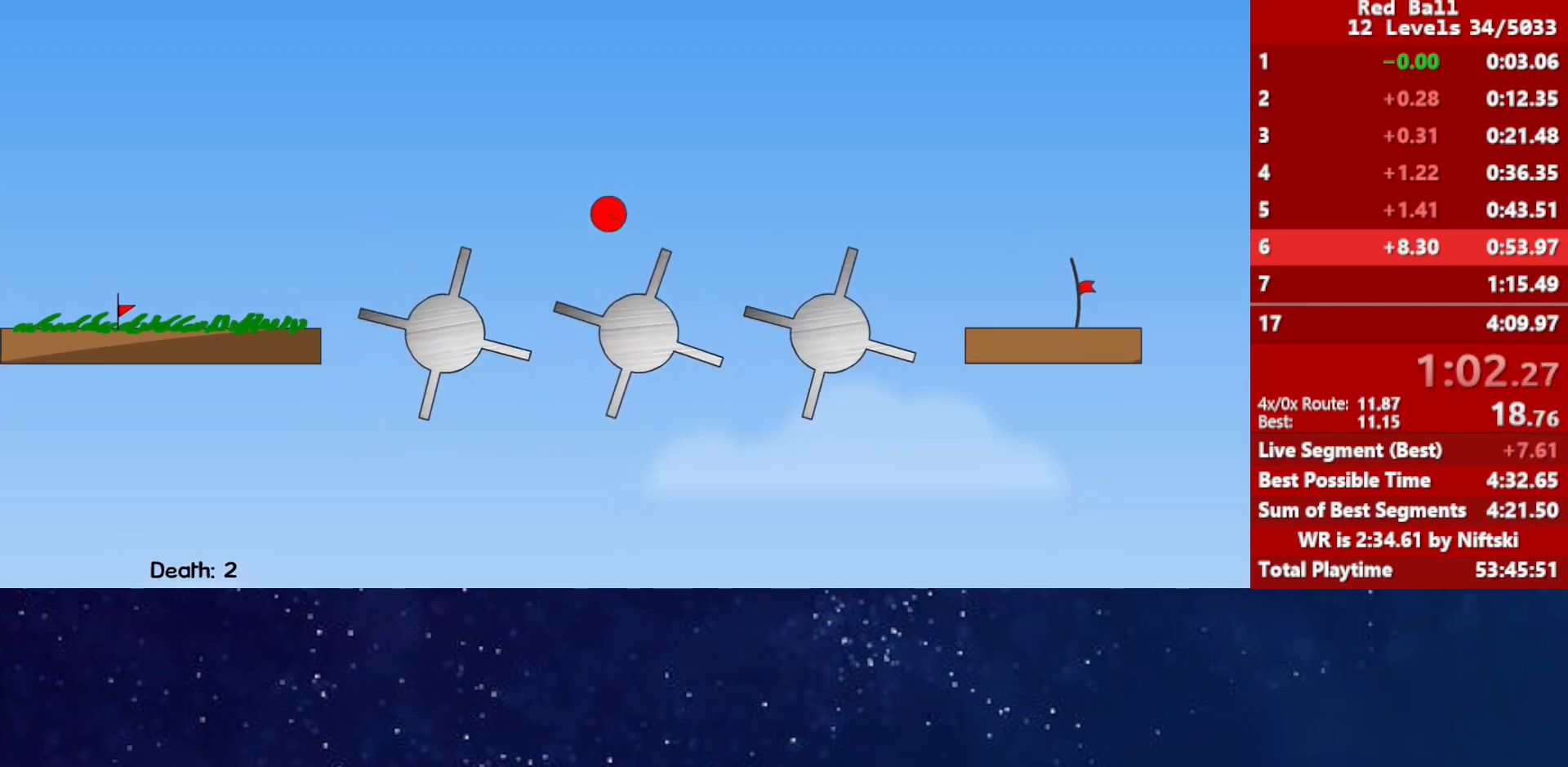
{"keys": ["up"], "events": []}
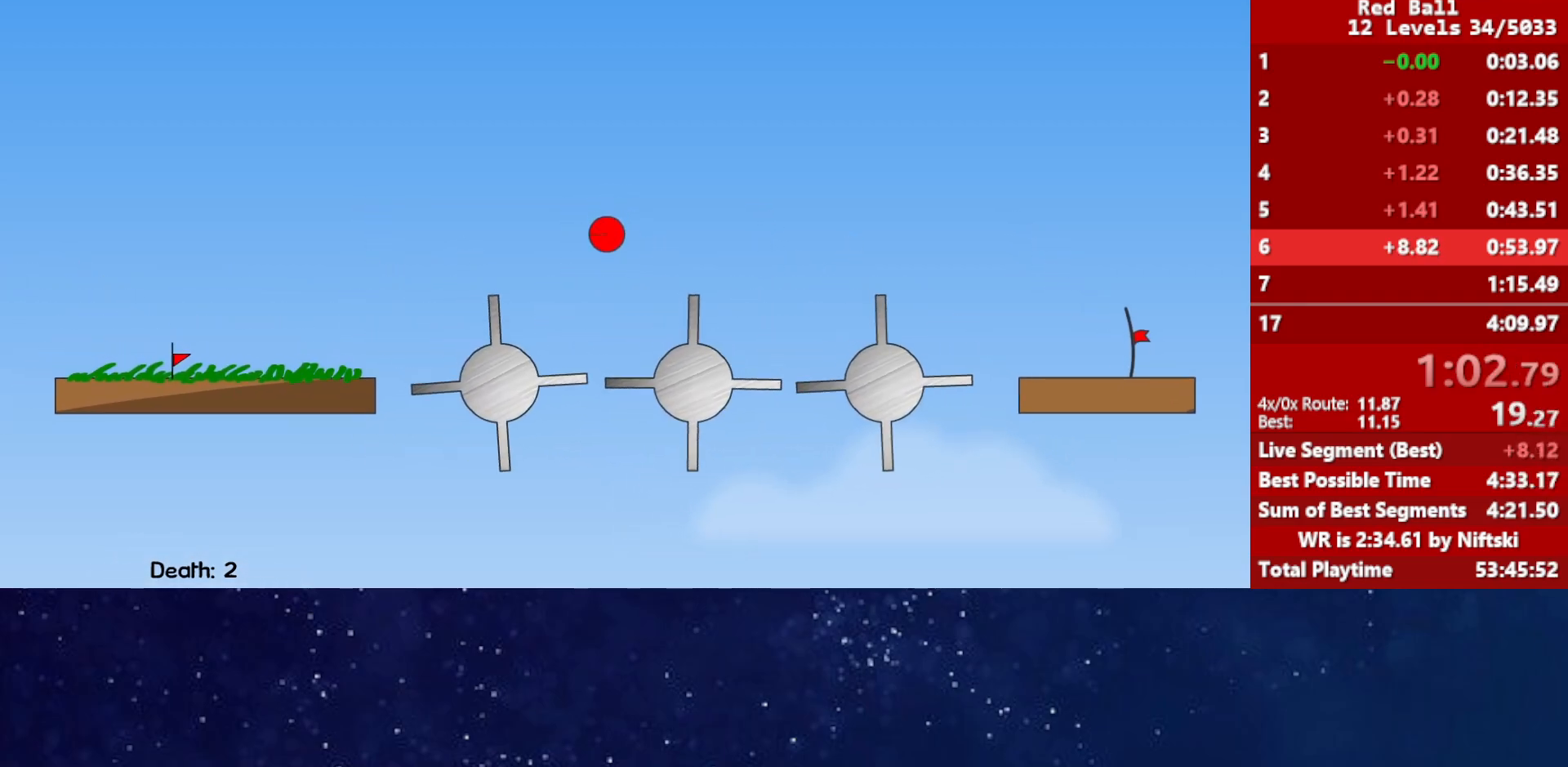
{"keys": ["up"], "events": []}
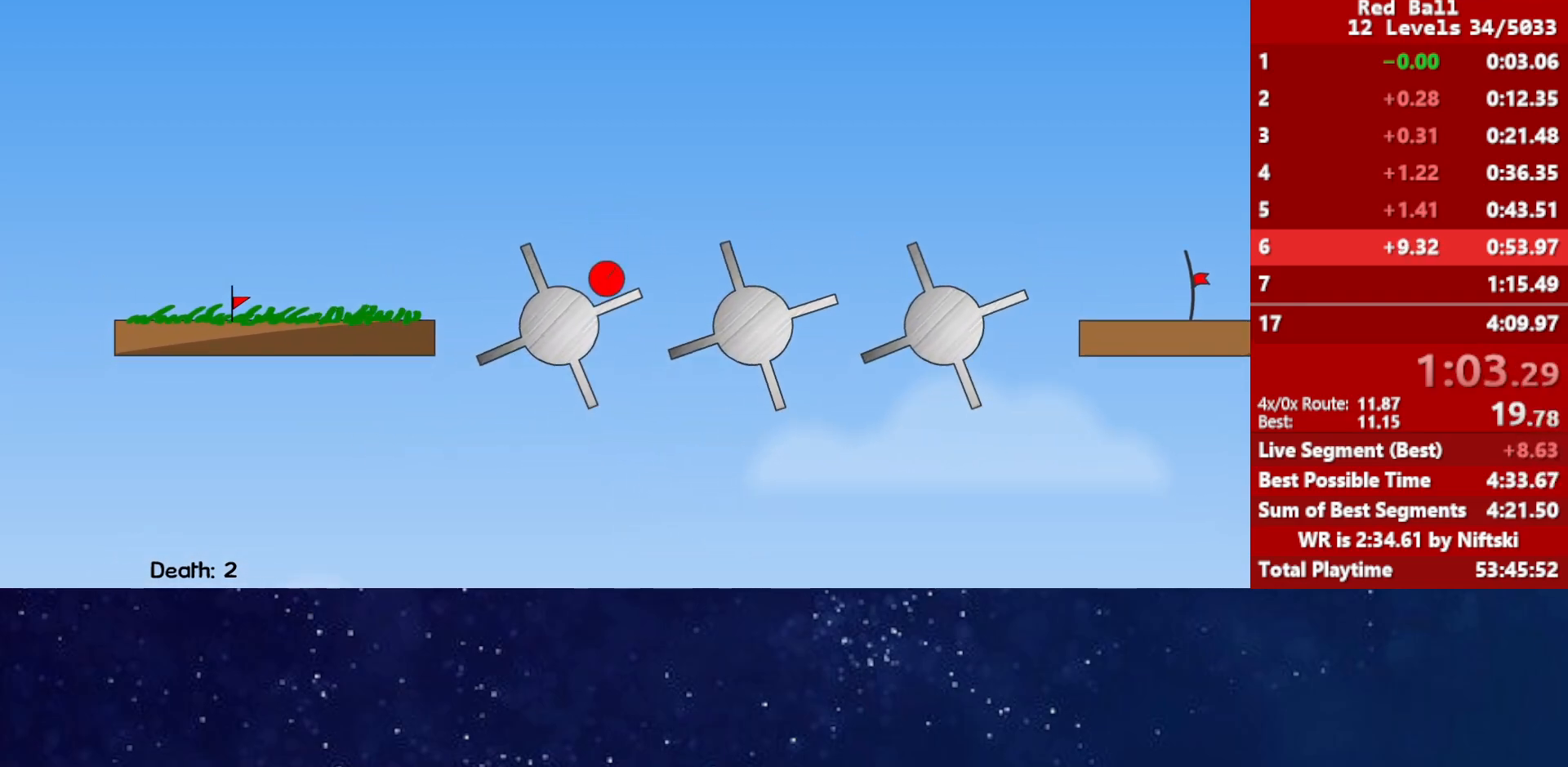
{"keys": ["up"], "events": []}
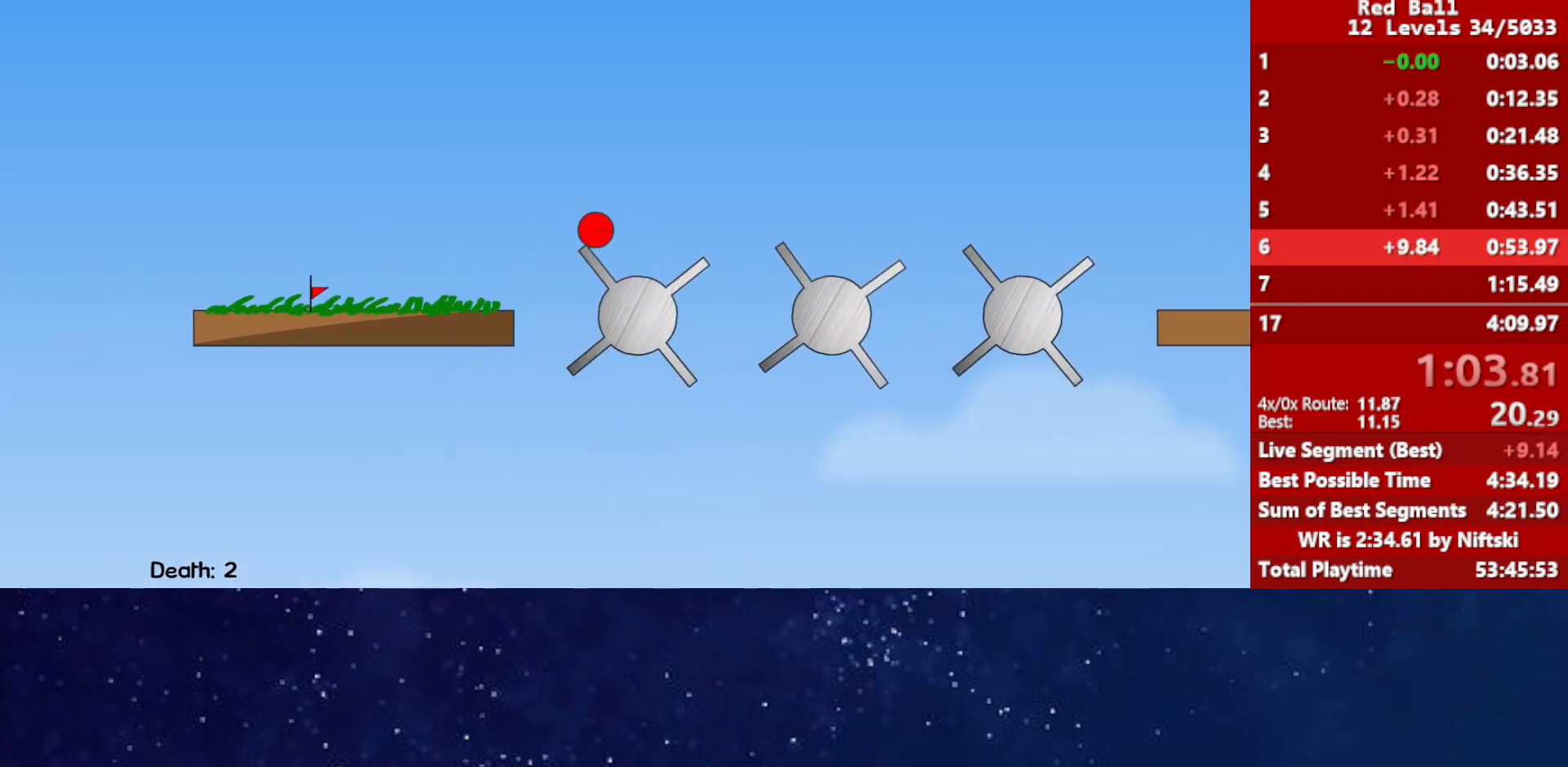
{"keys": ["up"], "events": []}
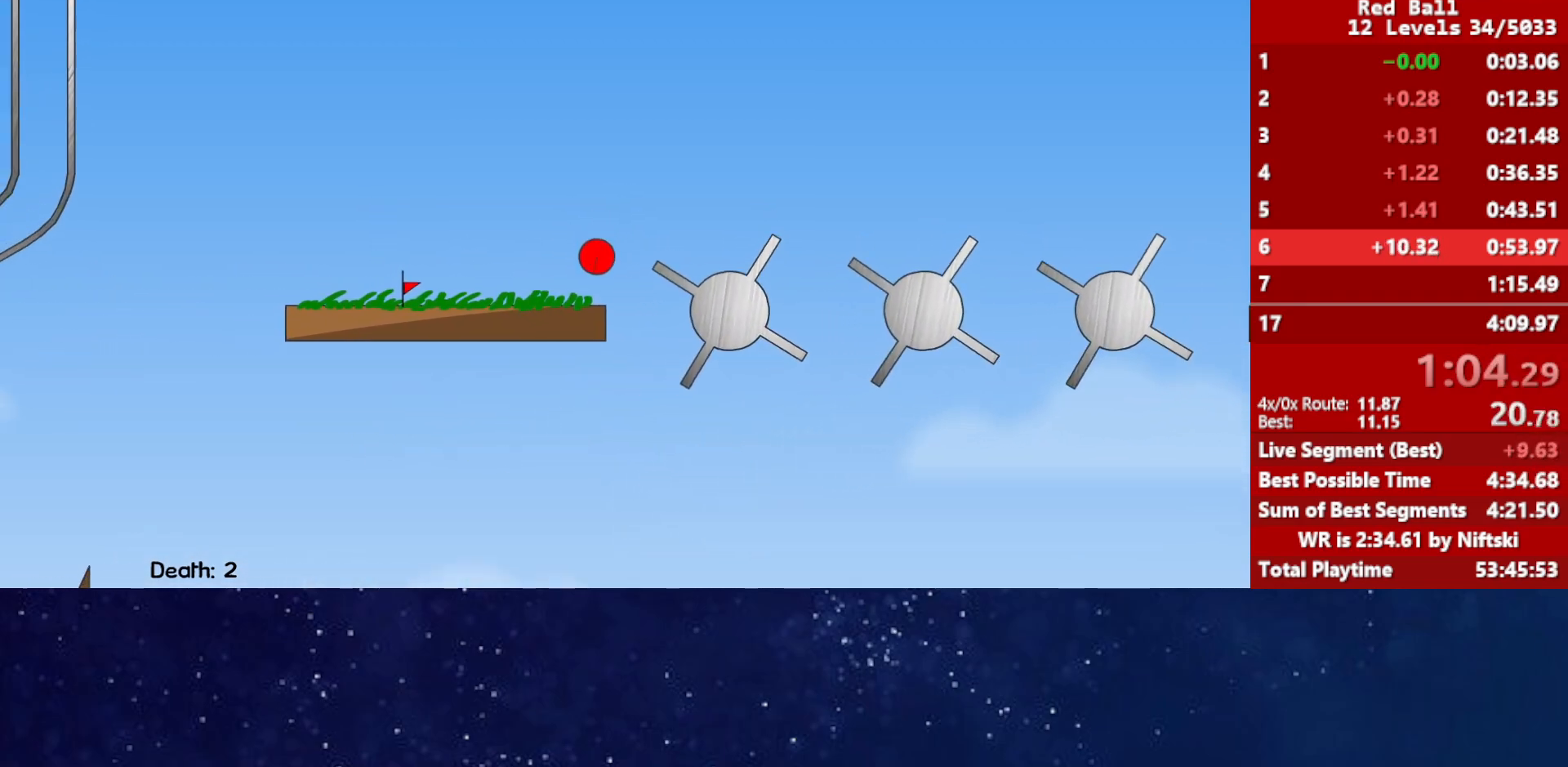
{"keys": ["up"], "events": []}
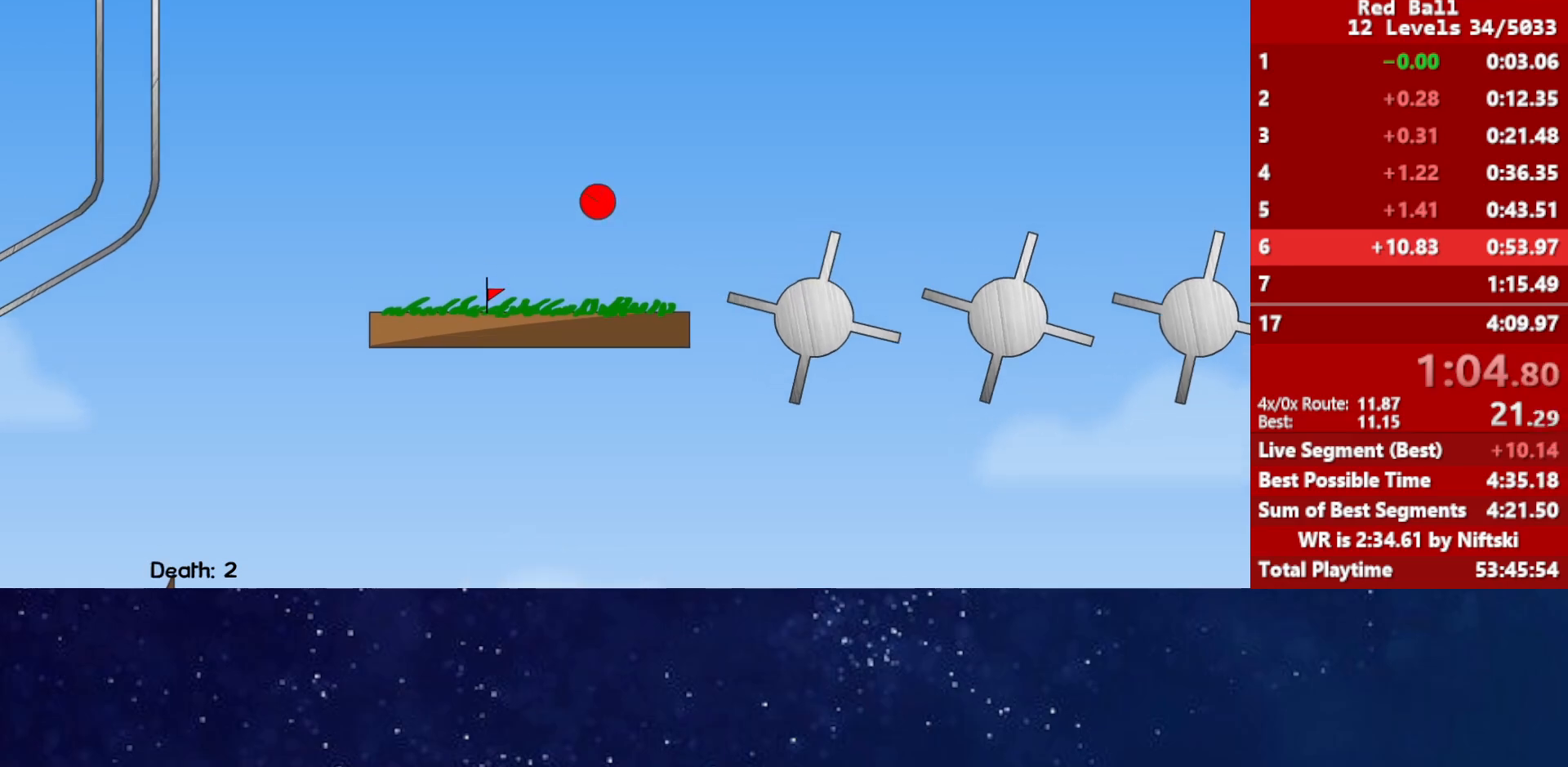
{"keys": ["up"], "events": []}
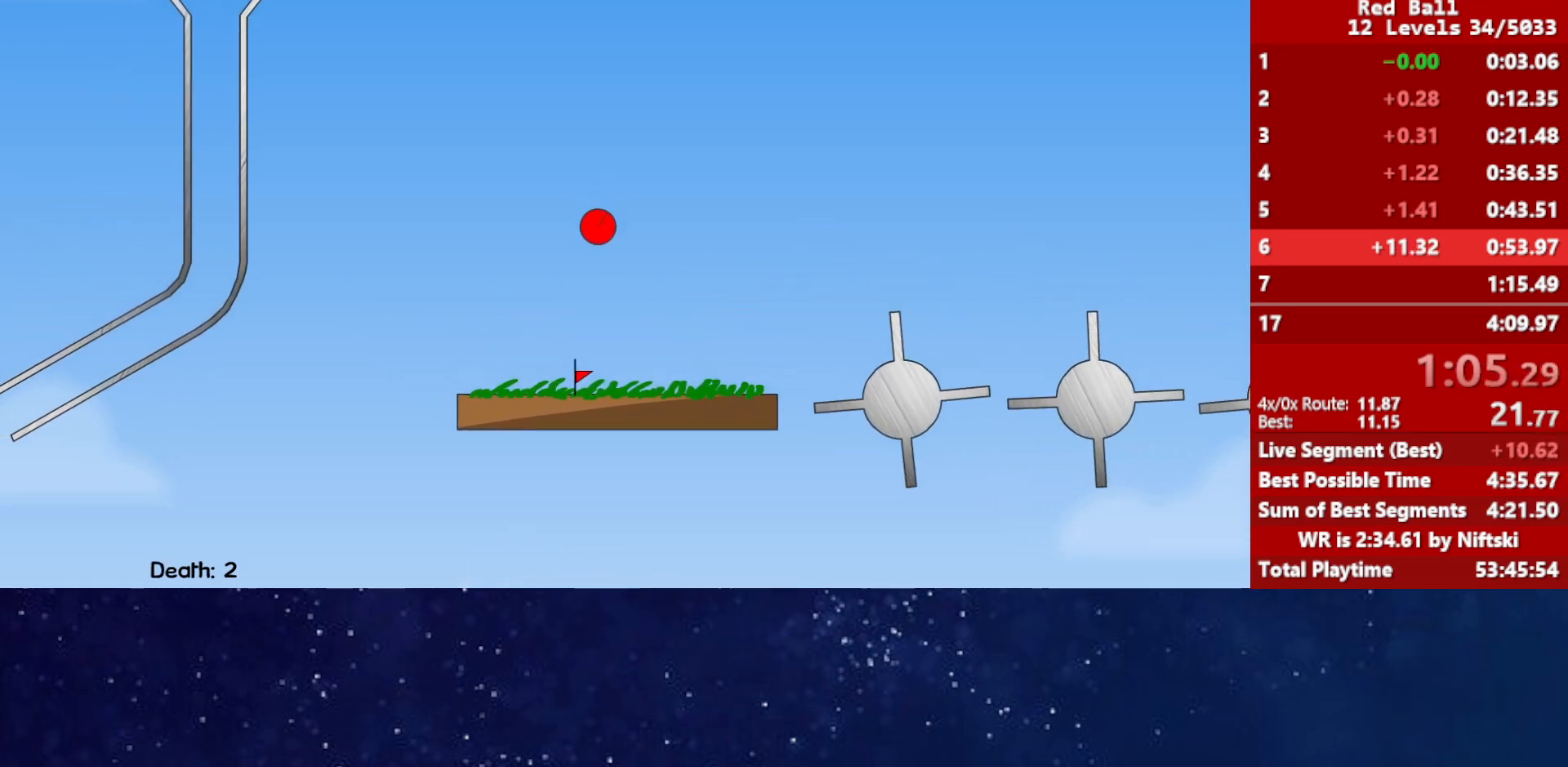
{"keys": ["up"], "events": []}
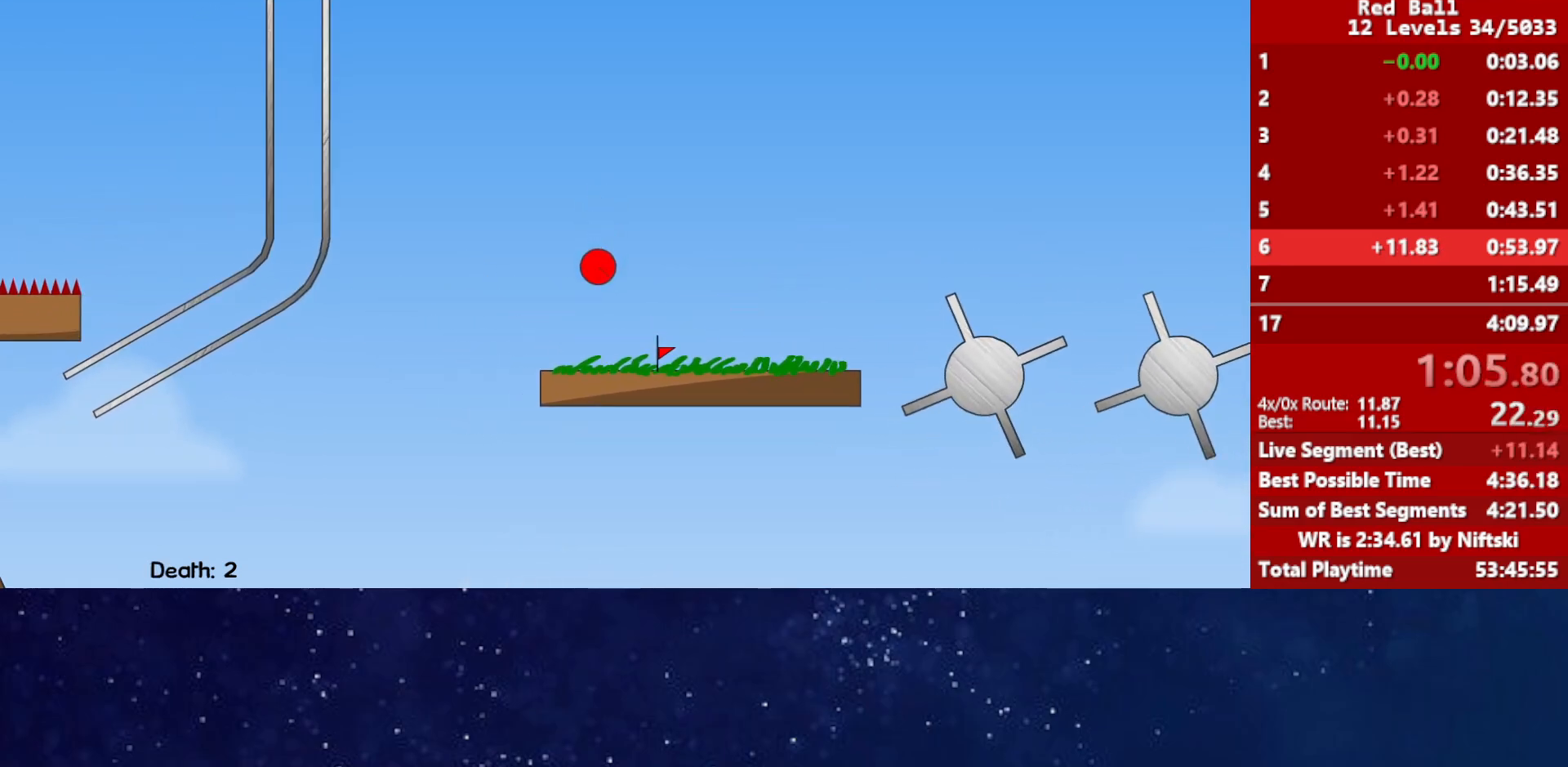
{"keys": [], "events": [[83, "up", "up"]]}
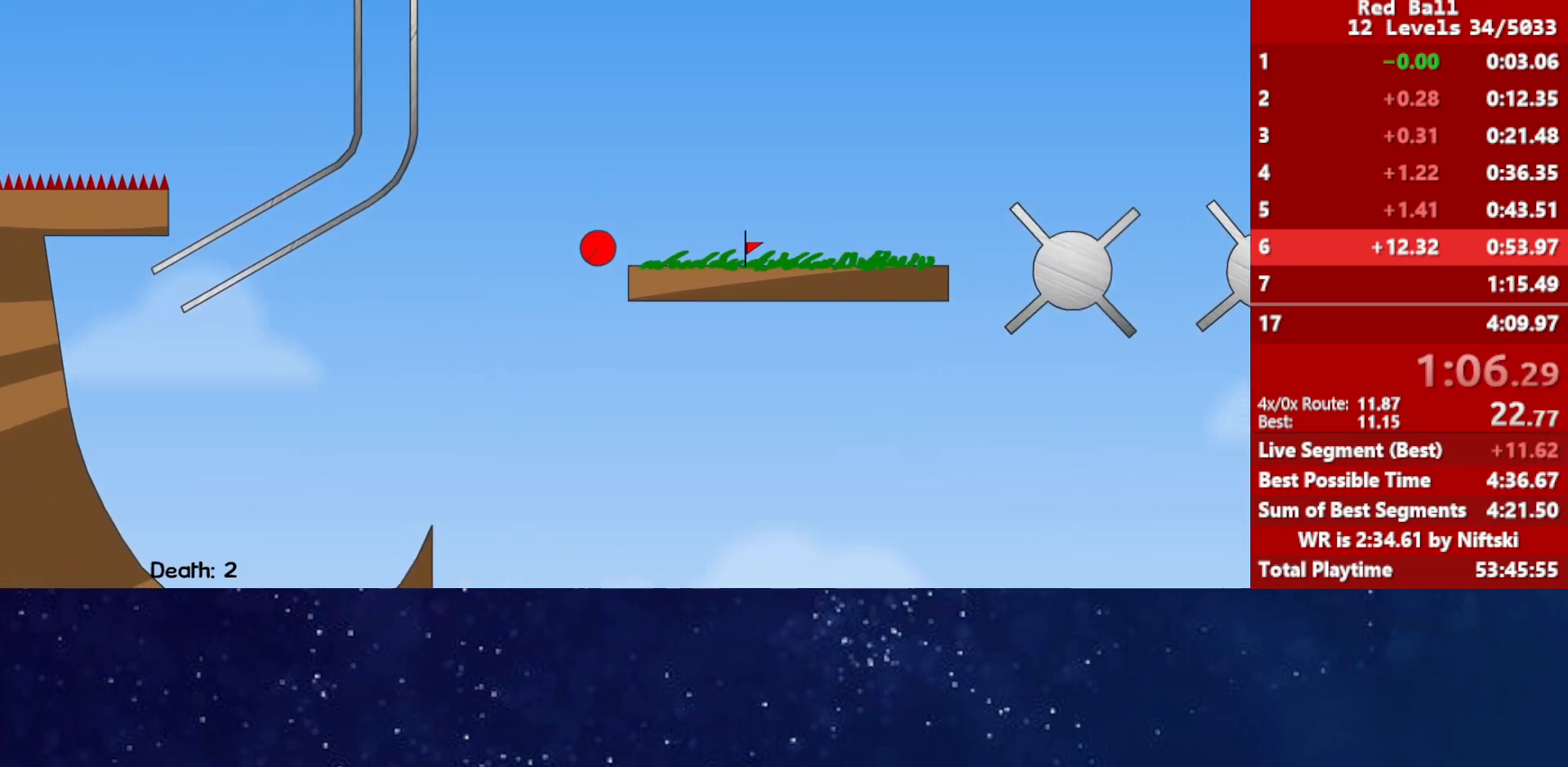
{"keys": ["up"], "events": [[217, "up", "down"]]}
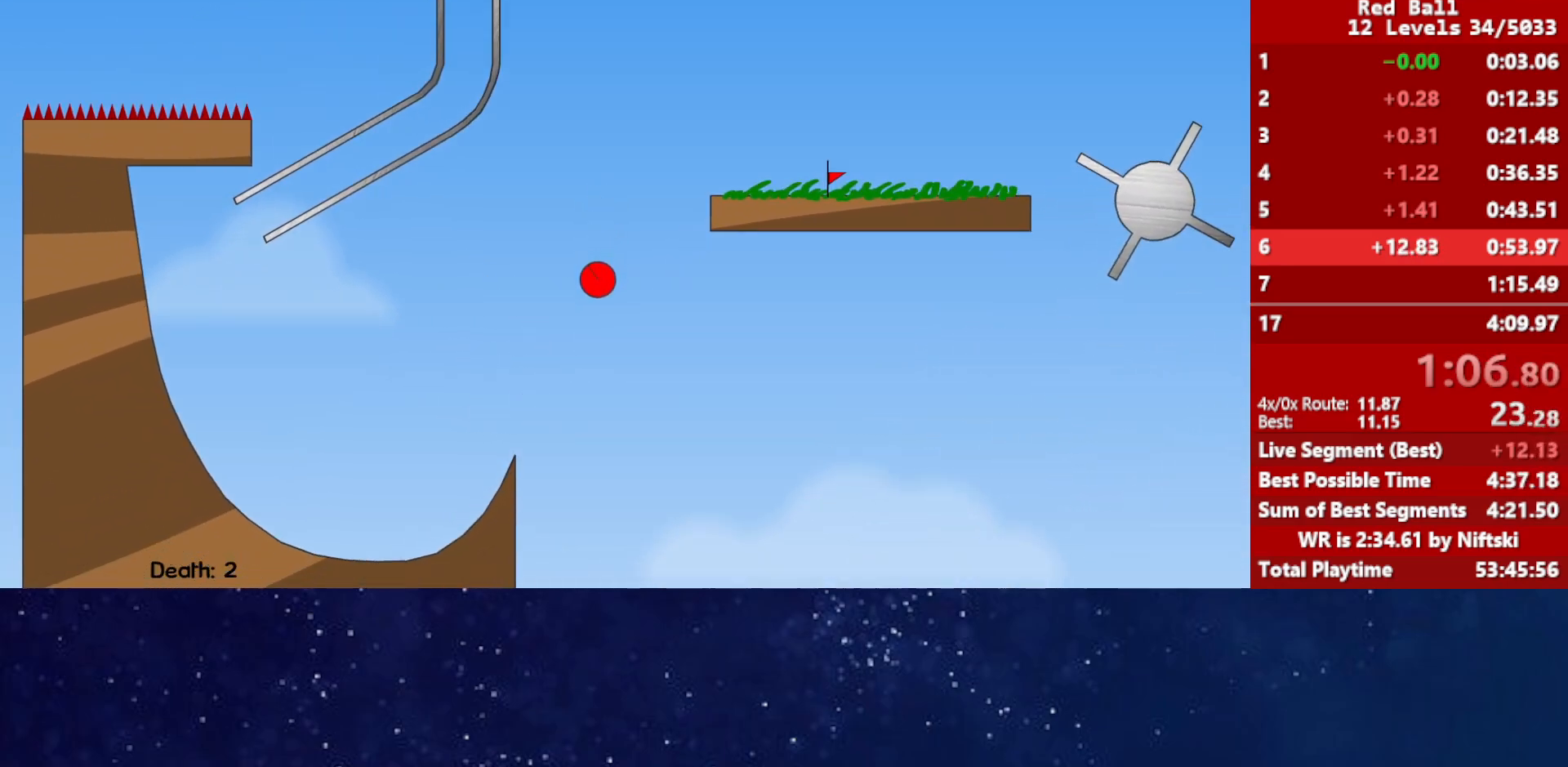
{"keys": ["up"], "events": []}
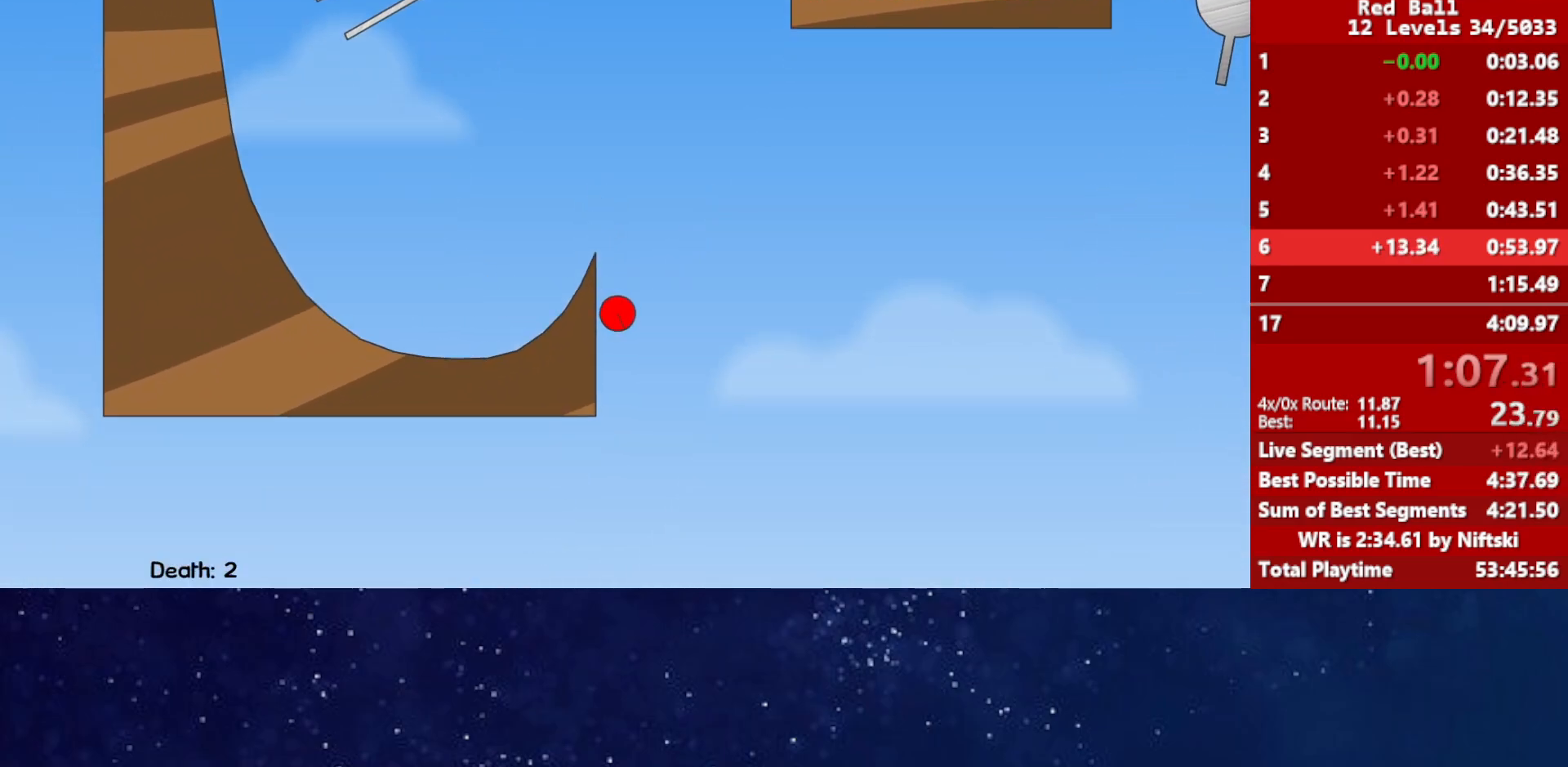
{"keys": [], "events": [[67, "up", "up"]]}
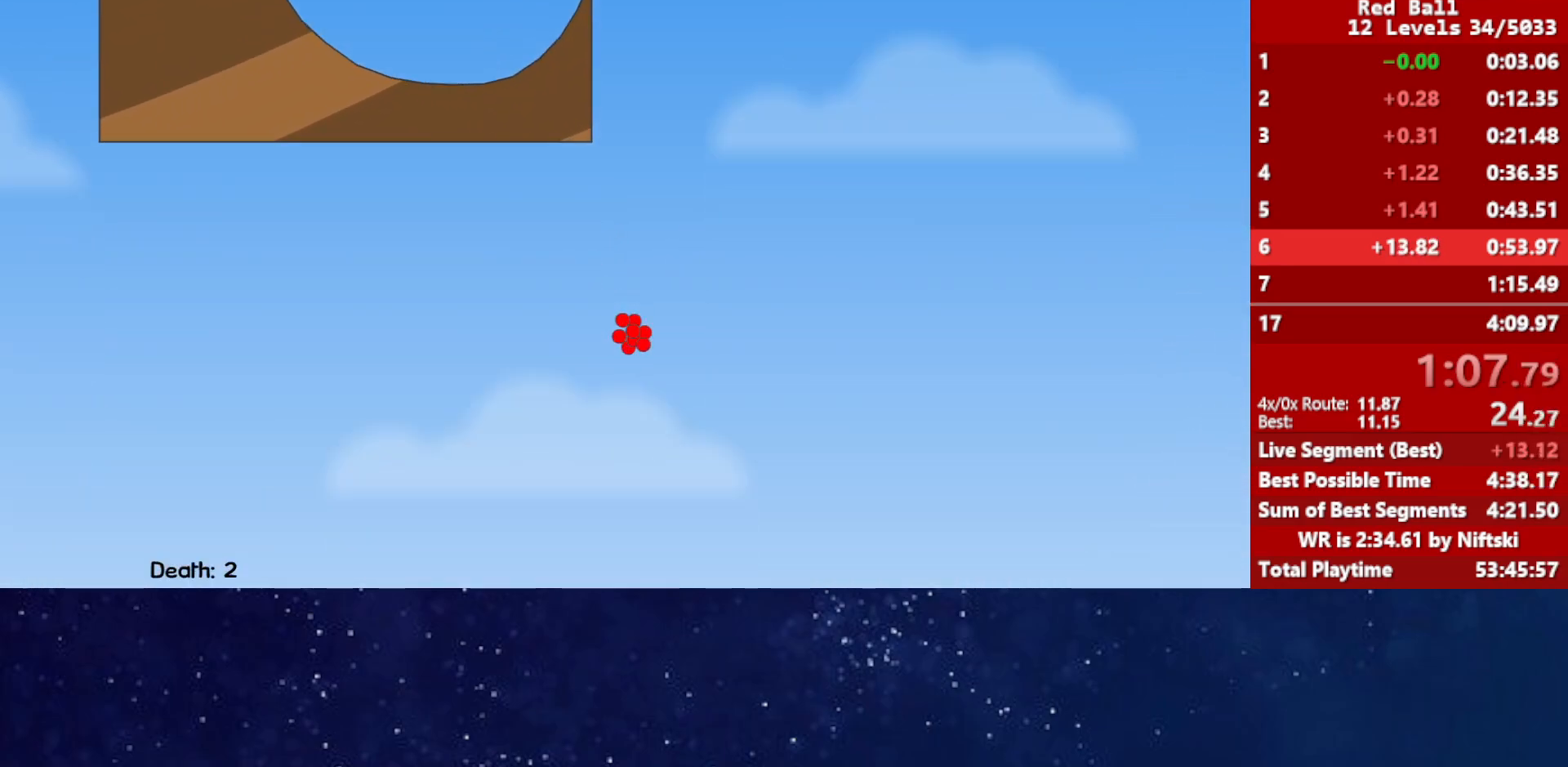
{"keys": [], "events": []}
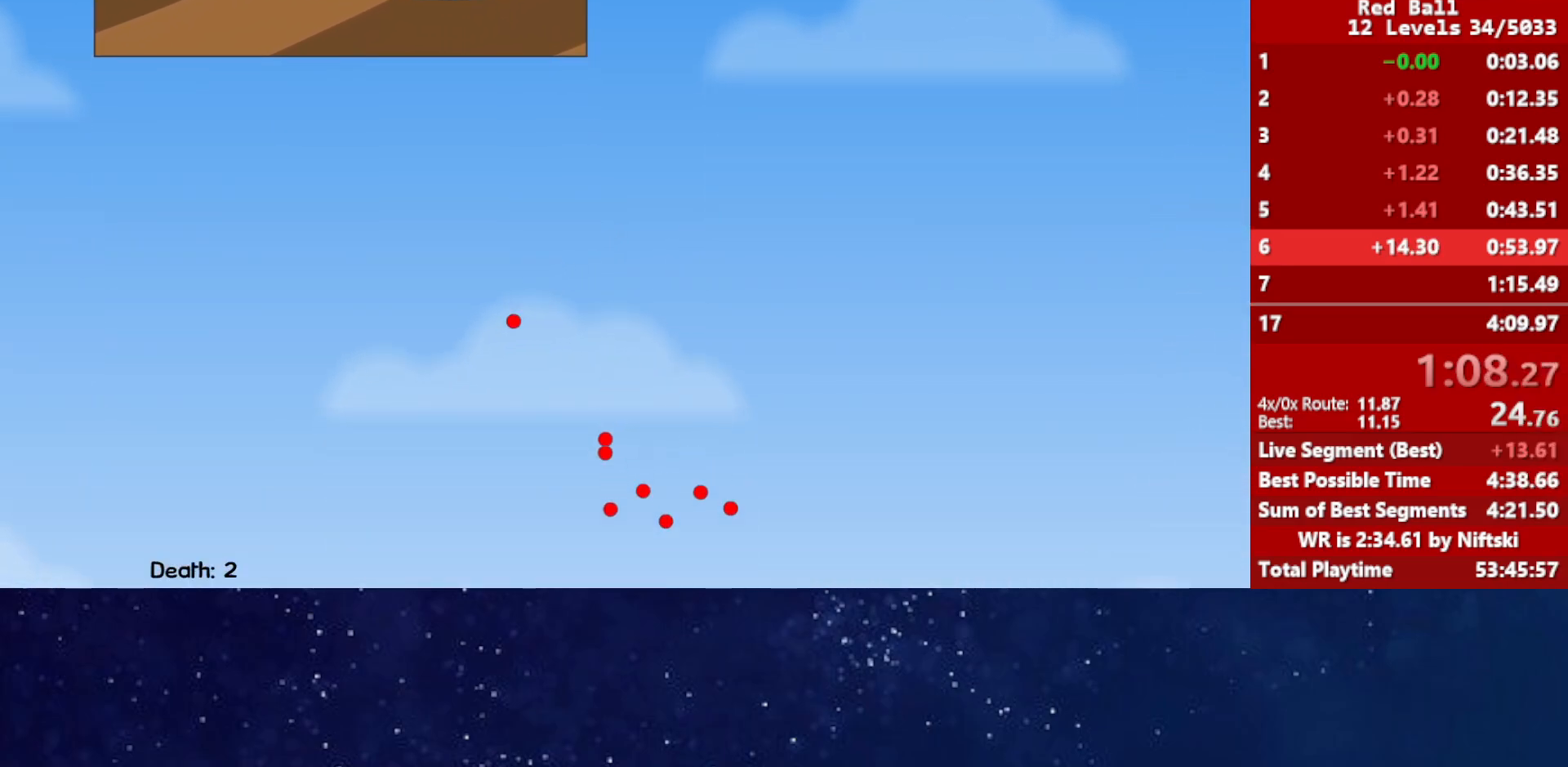
{"keys": [], "events": []}
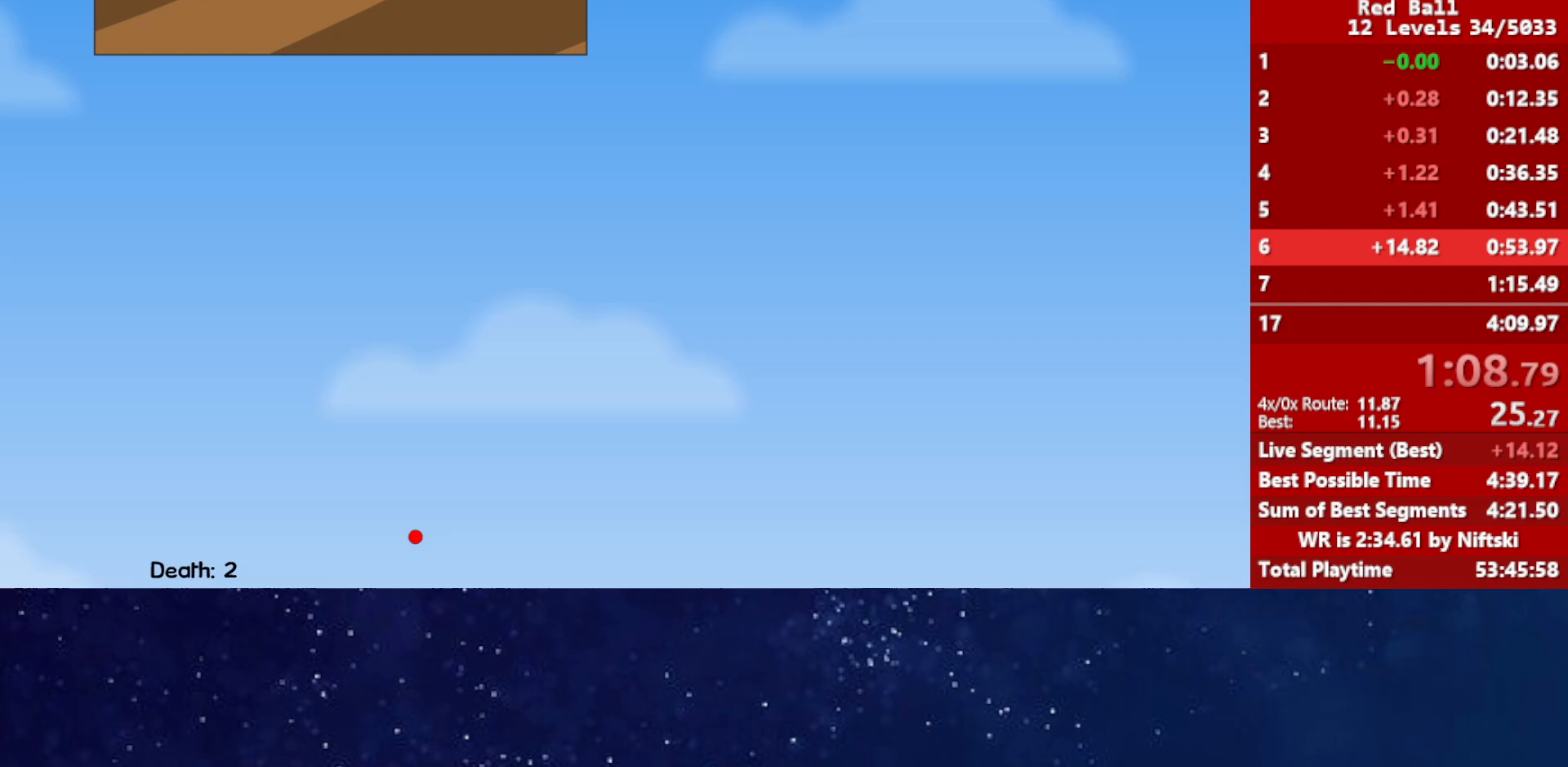
{"keys": [], "events": []}
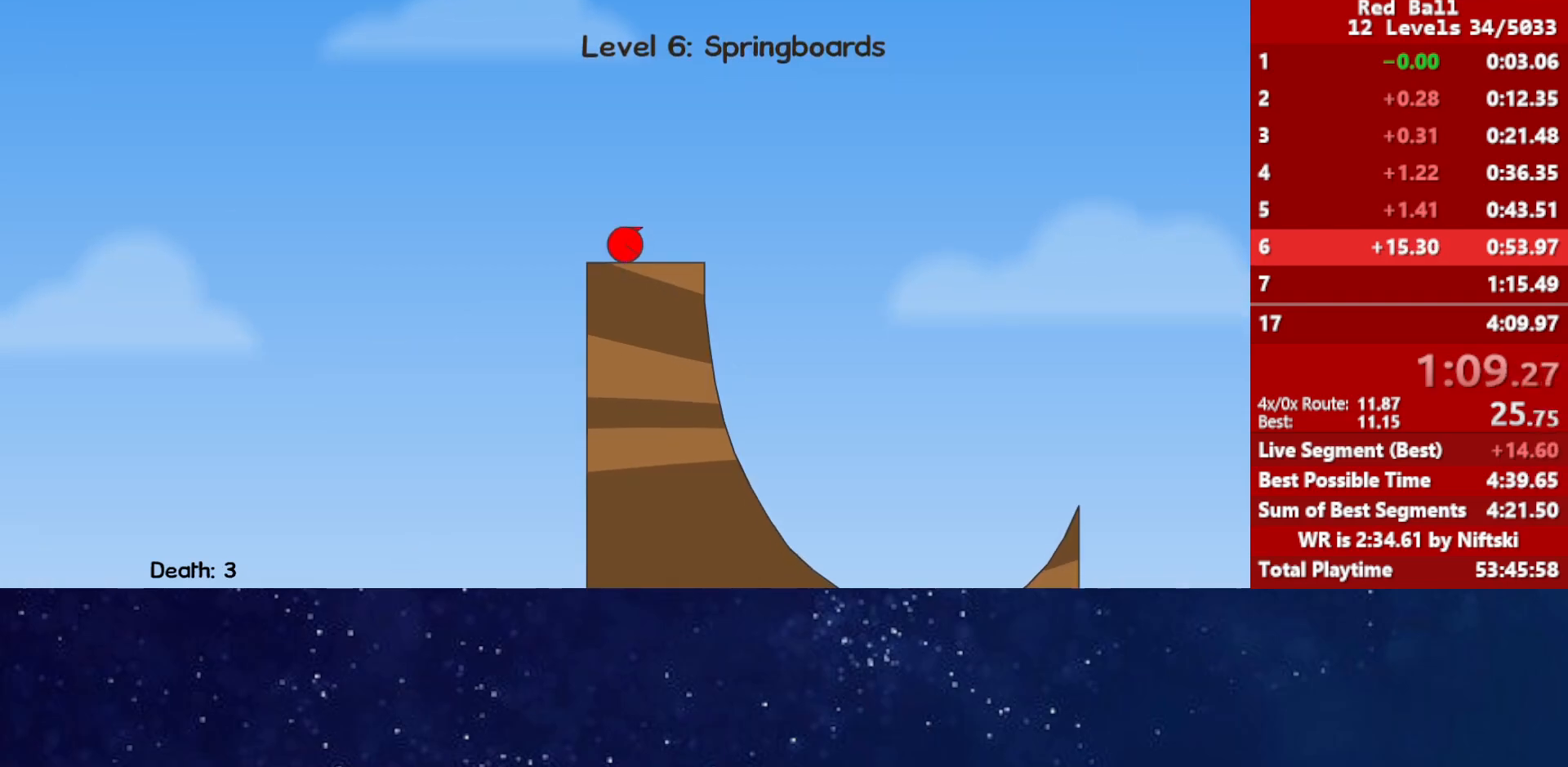
{"keys": [], "events": []}
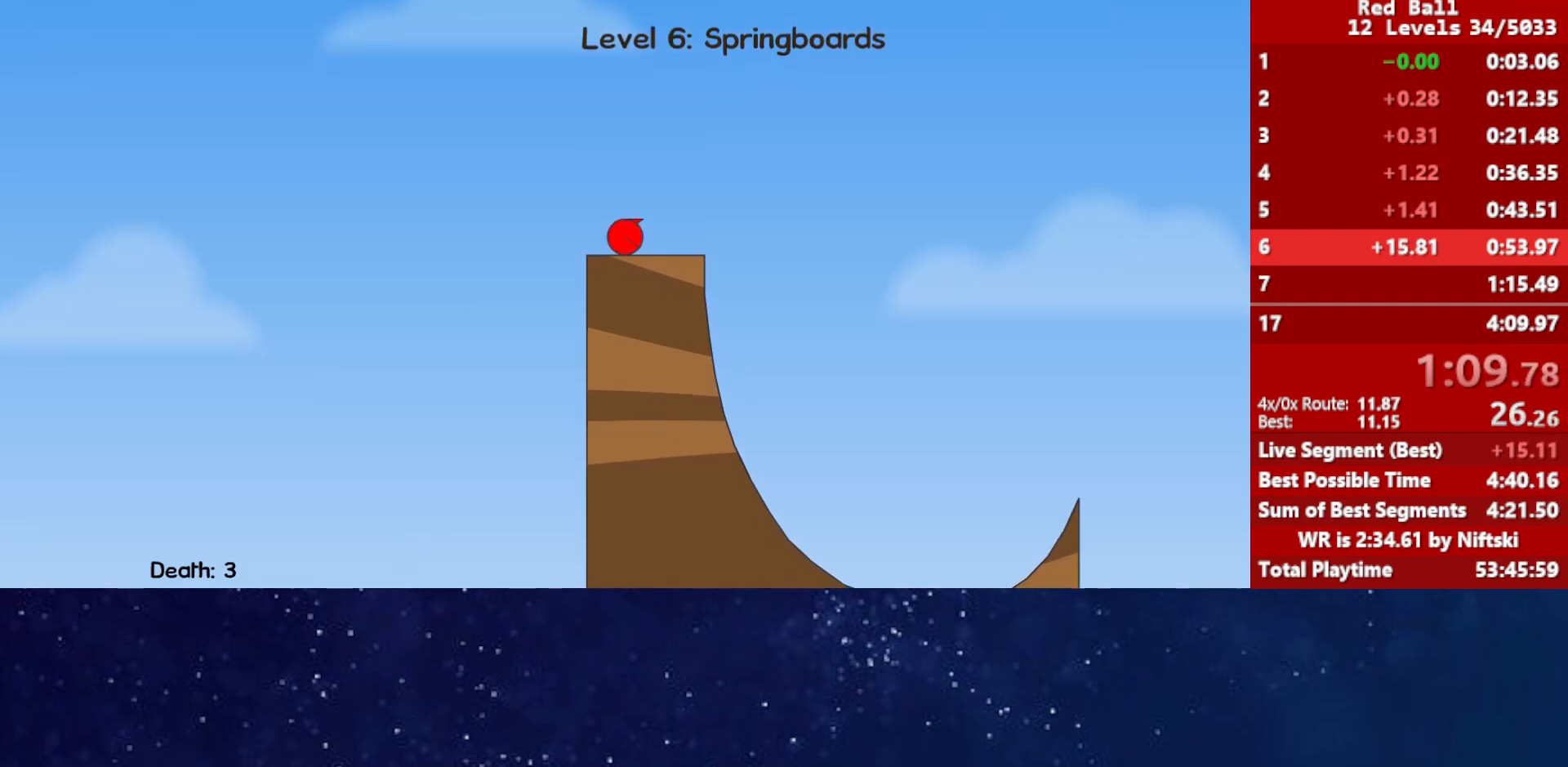
{"keys": [], "events": []}
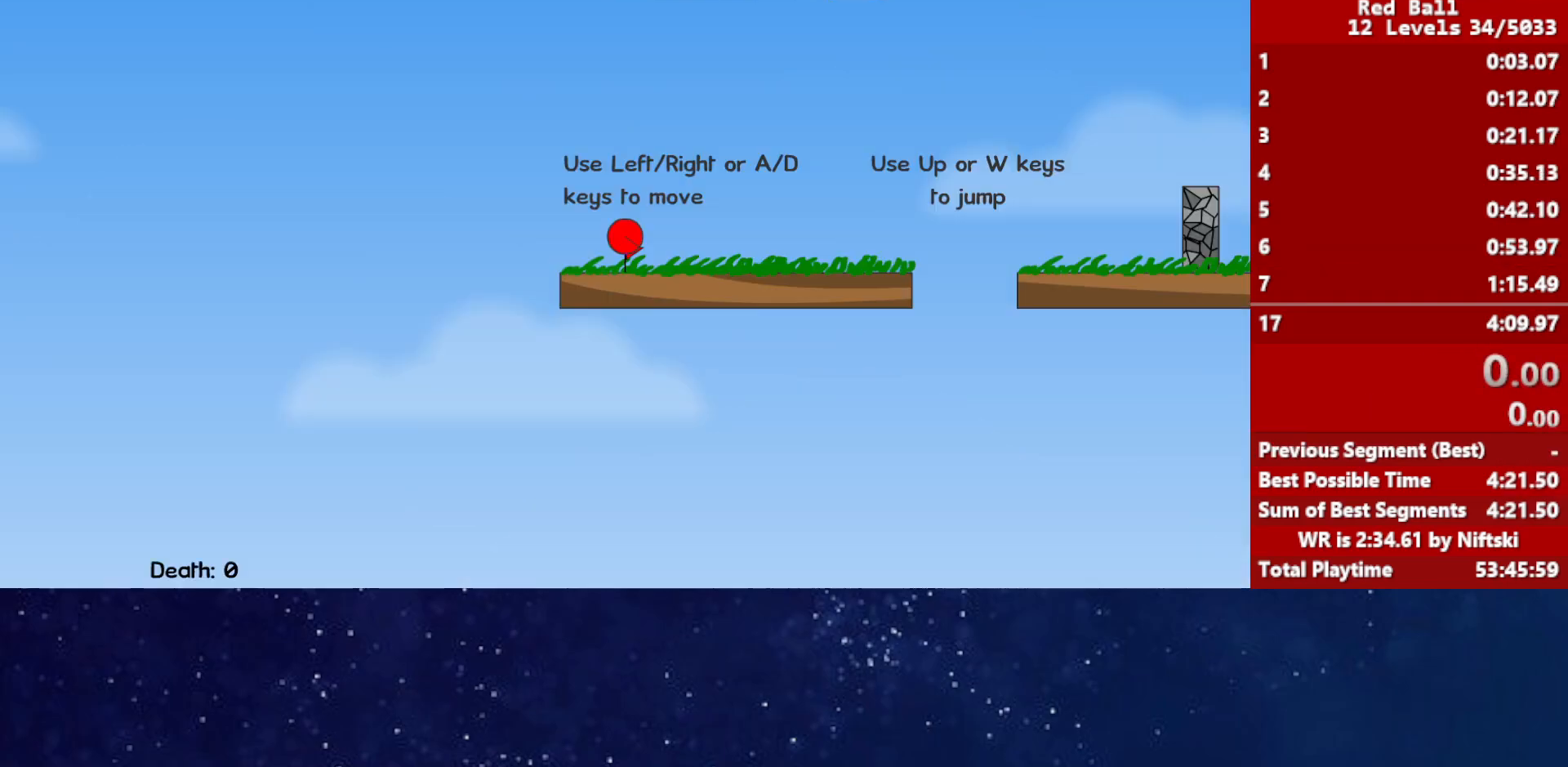
{"keys": [], "events": []}
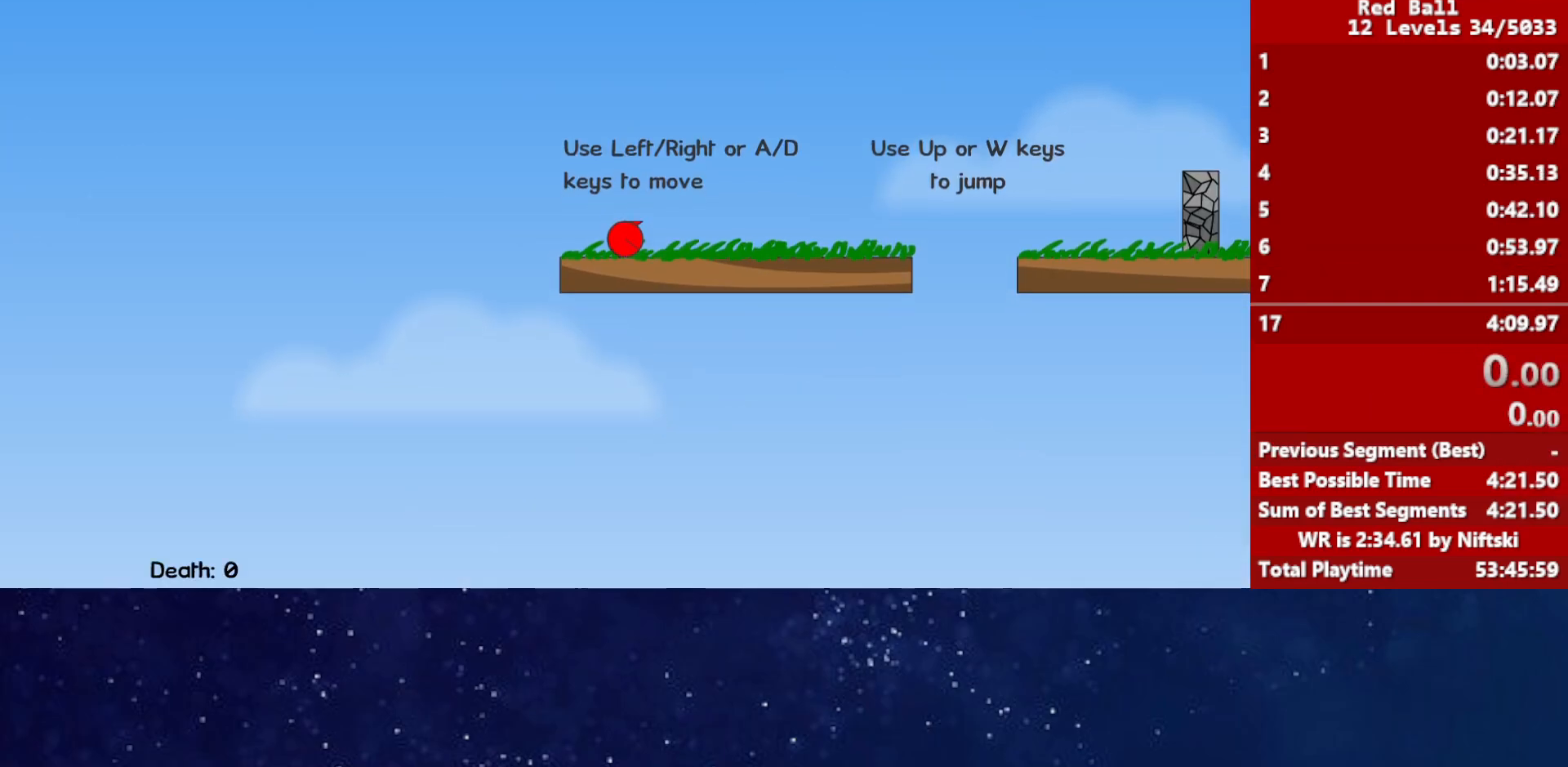
{"keys": ["right", "up"], "events": [[33, "right", "down"], [483, "up", "down"]]}
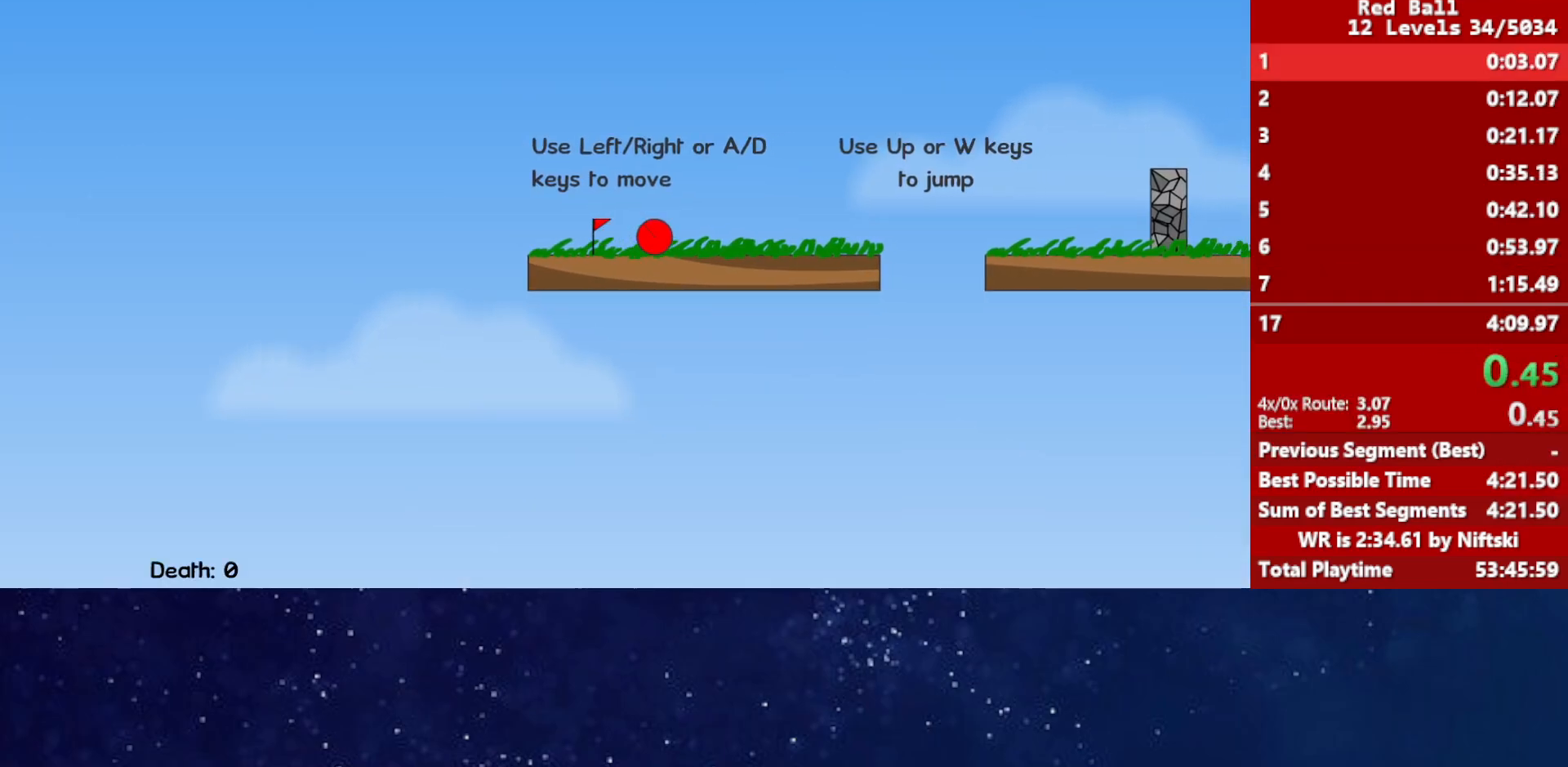
{"keys": ["right", "up"], "events": [[17, "up", "up"], [150, "up", "down"]]}
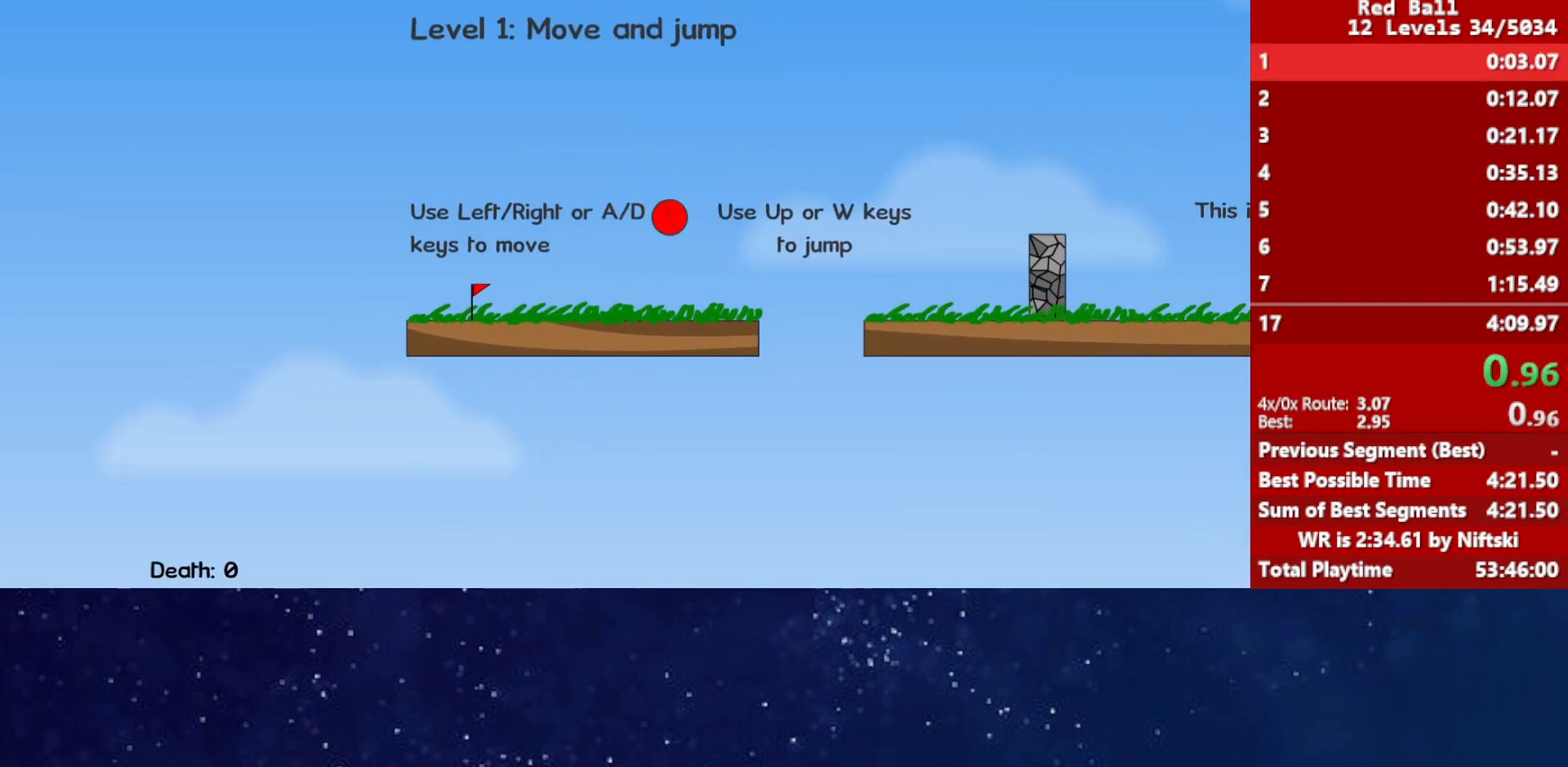
{"keys": ["right", "up"], "events": []}
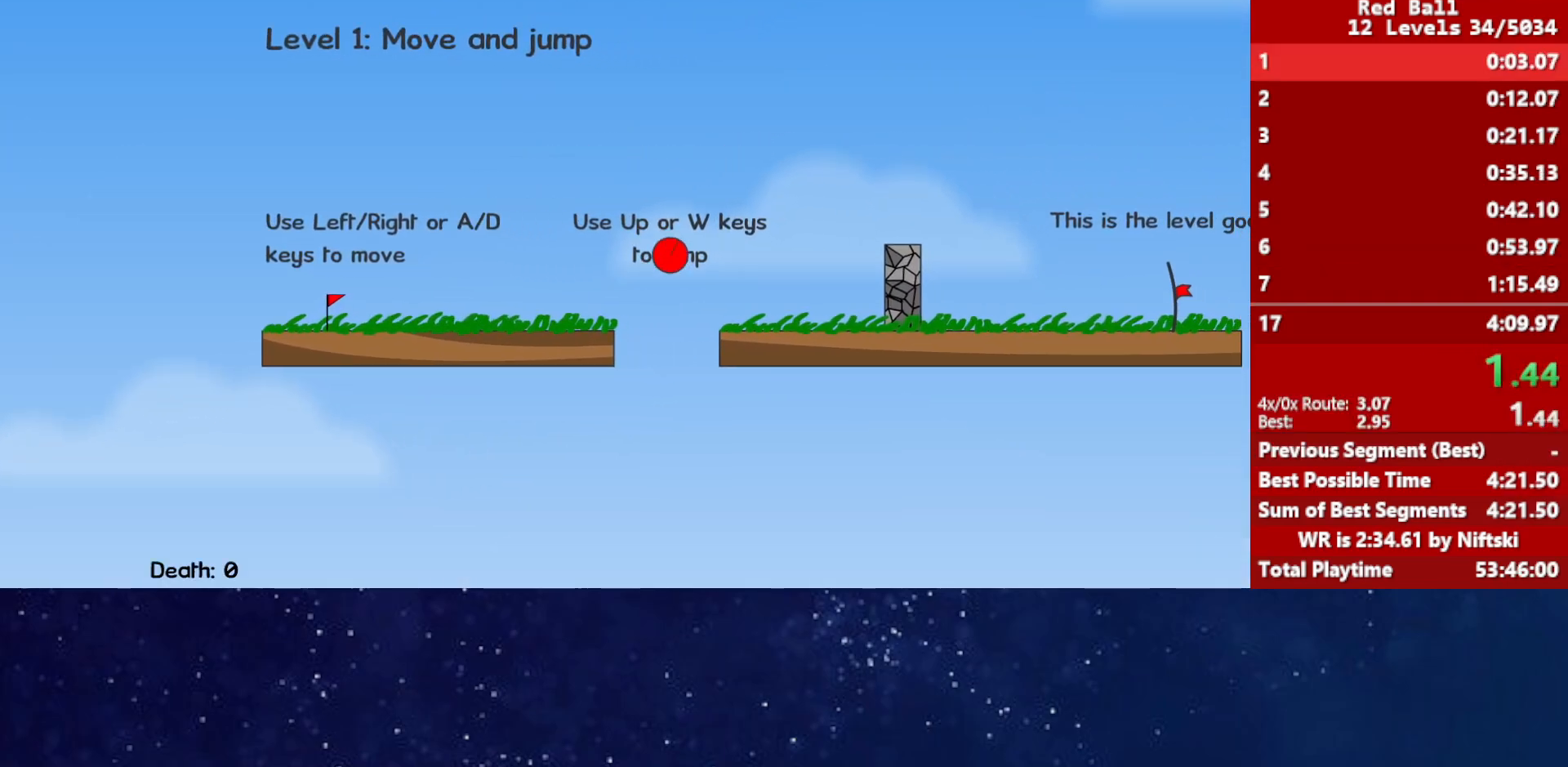
{"keys": ["right"], "events": [[50, "up", "up"], [167, "up", "down"], [450, "up", "up"]]}